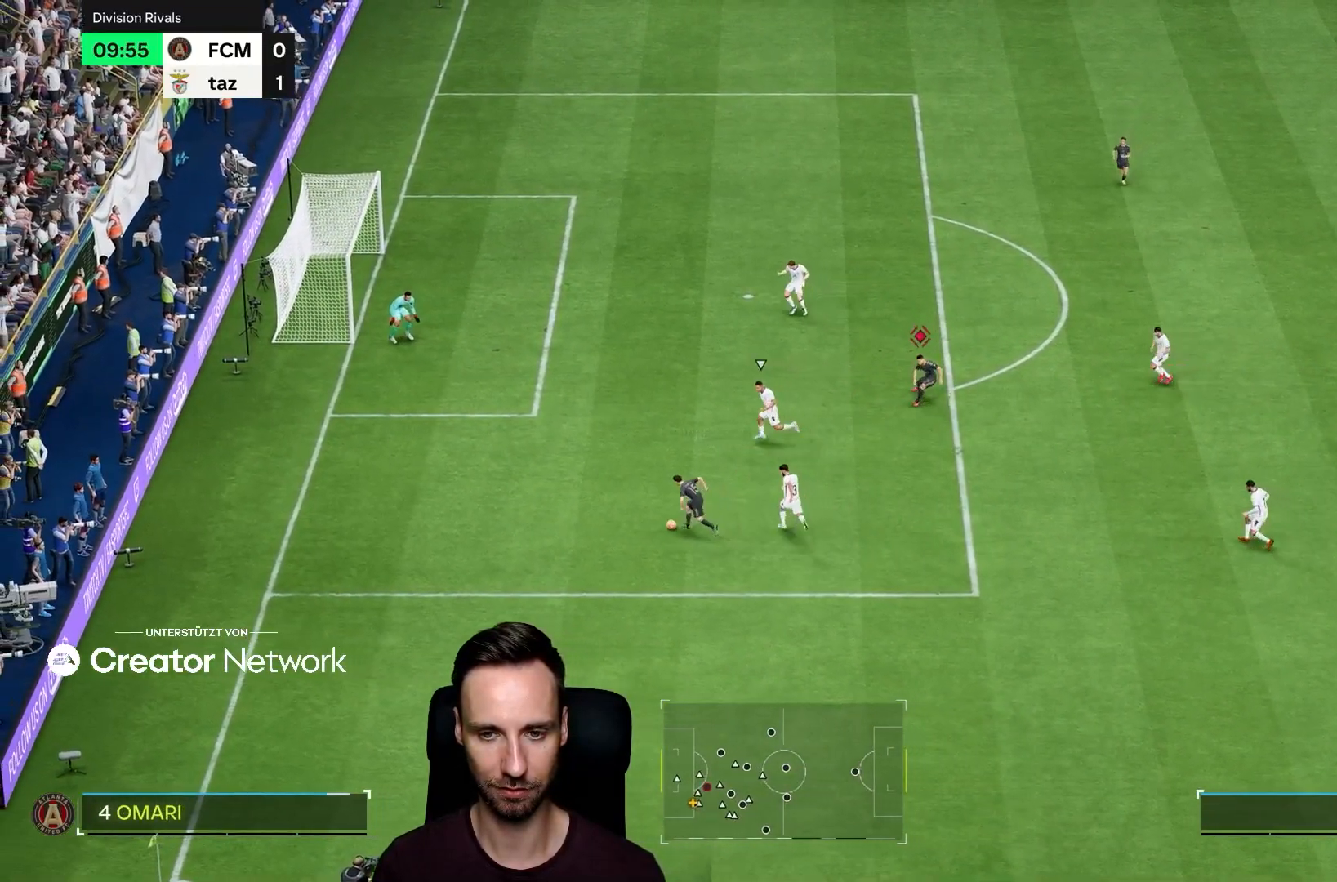
Gameplay with a controller (PlayStation layout); each line is a JSON object with the inputs held at the frame after it. "events" lists button and stick changes between this image and that frame as [ms after this image, input, new state], when the widget could be followed in between. Not read: L3 R3.
{"buttons": [], "left_stick": "up", "right_stick": "center", "events": [[183, "left_stick", "center"], [300, "left_stick", "up"]]}
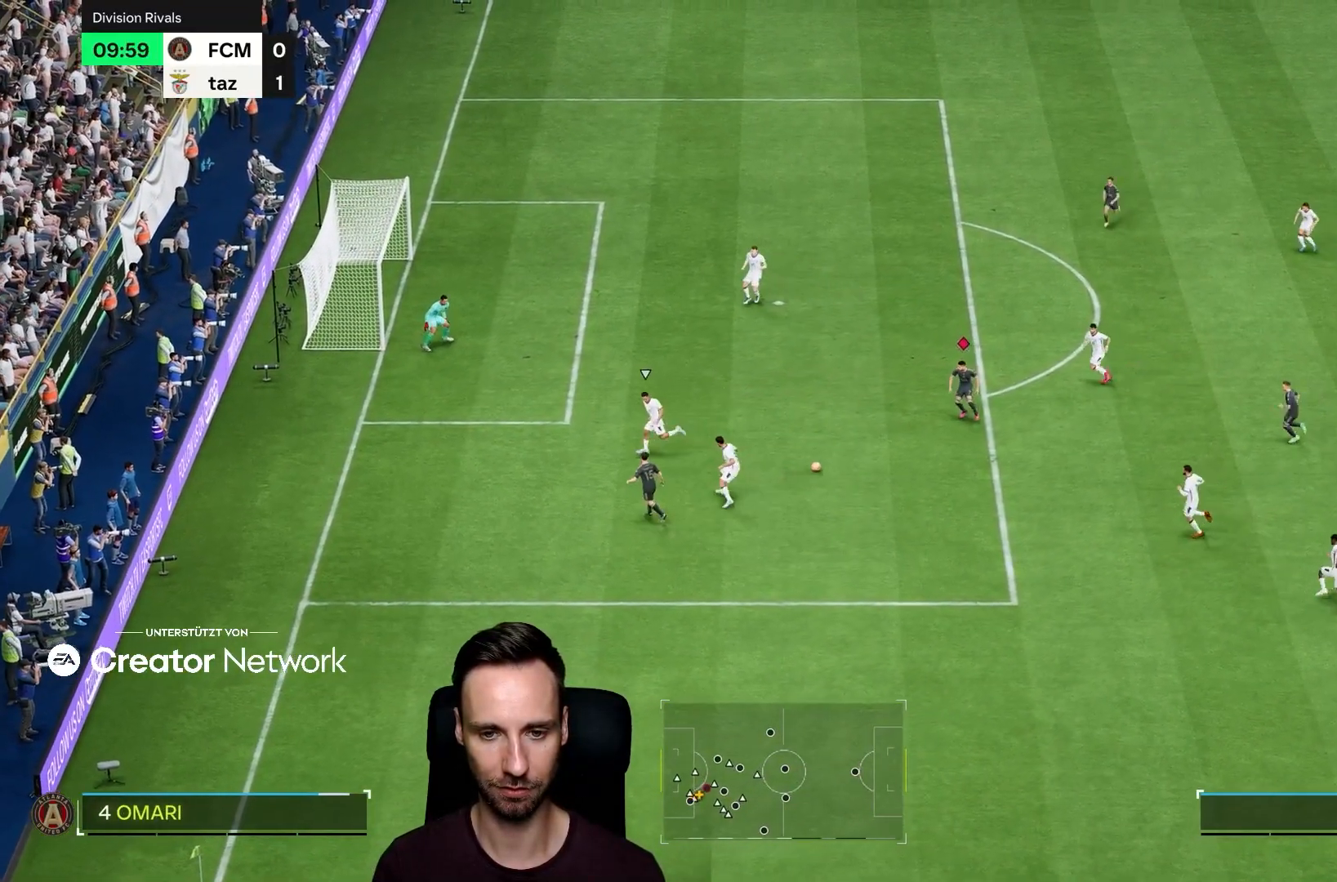
{"buttons": [], "left_stick": "left", "right_stick": "center", "events": [[467, "left_stick", "left"]]}
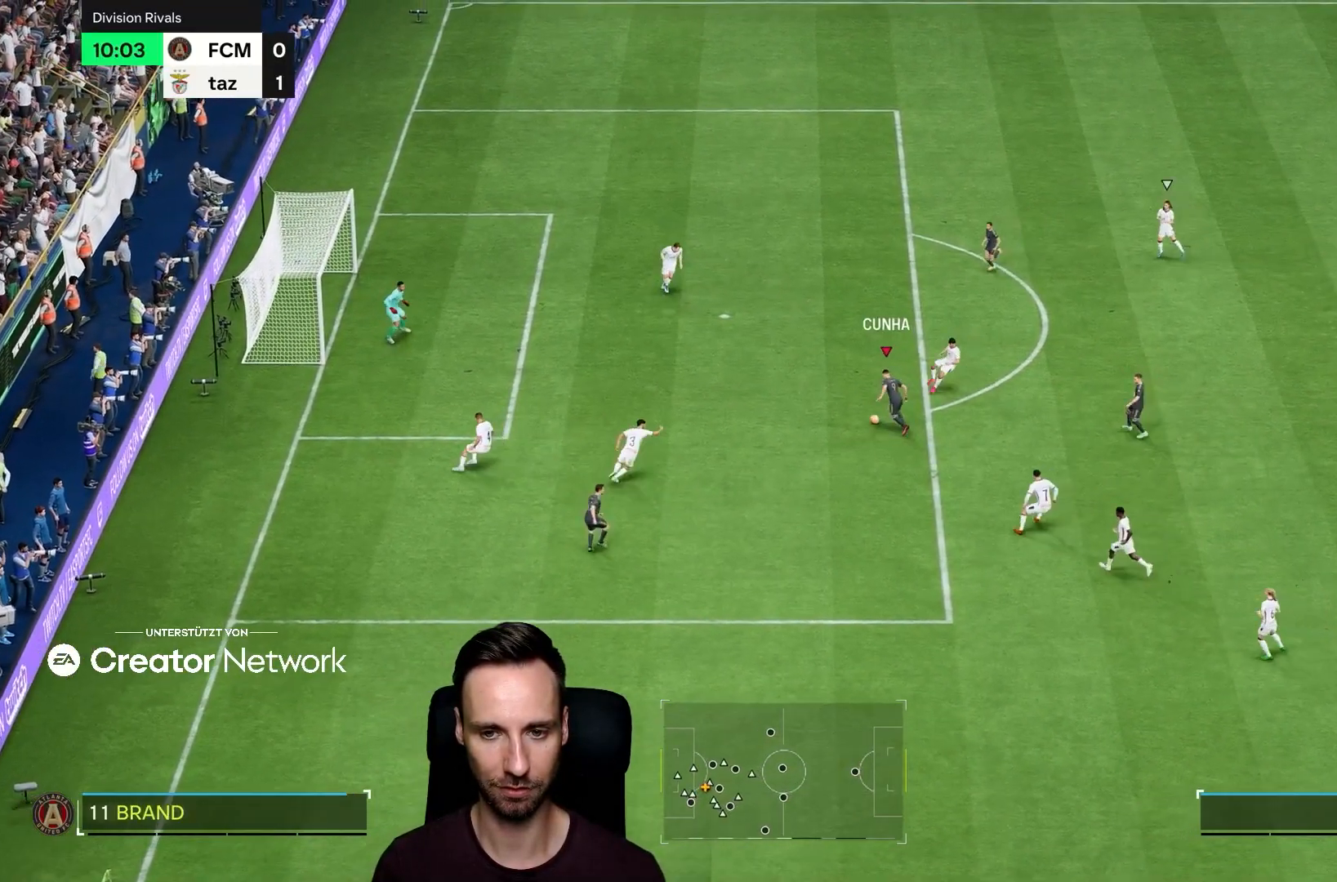
{"buttons": ["R1"], "left_stick": "left", "right_stick": "center", "events": [[50, "R1", "down"], [83, "CIRCLE", "down"], [250, "CIRCLE", "up"]]}
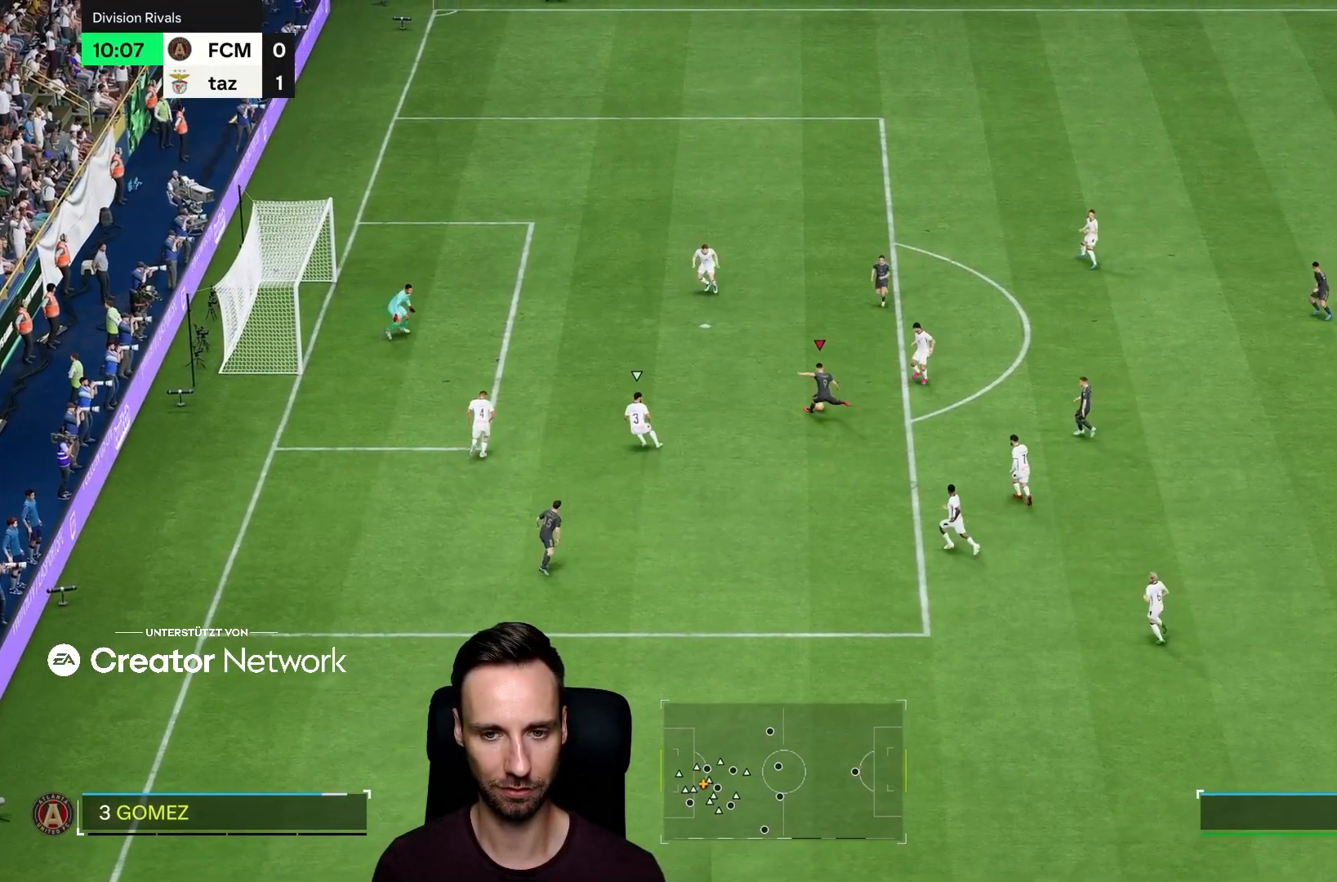
{"buttons": [], "left_stick": "left", "right_stick": "center"}
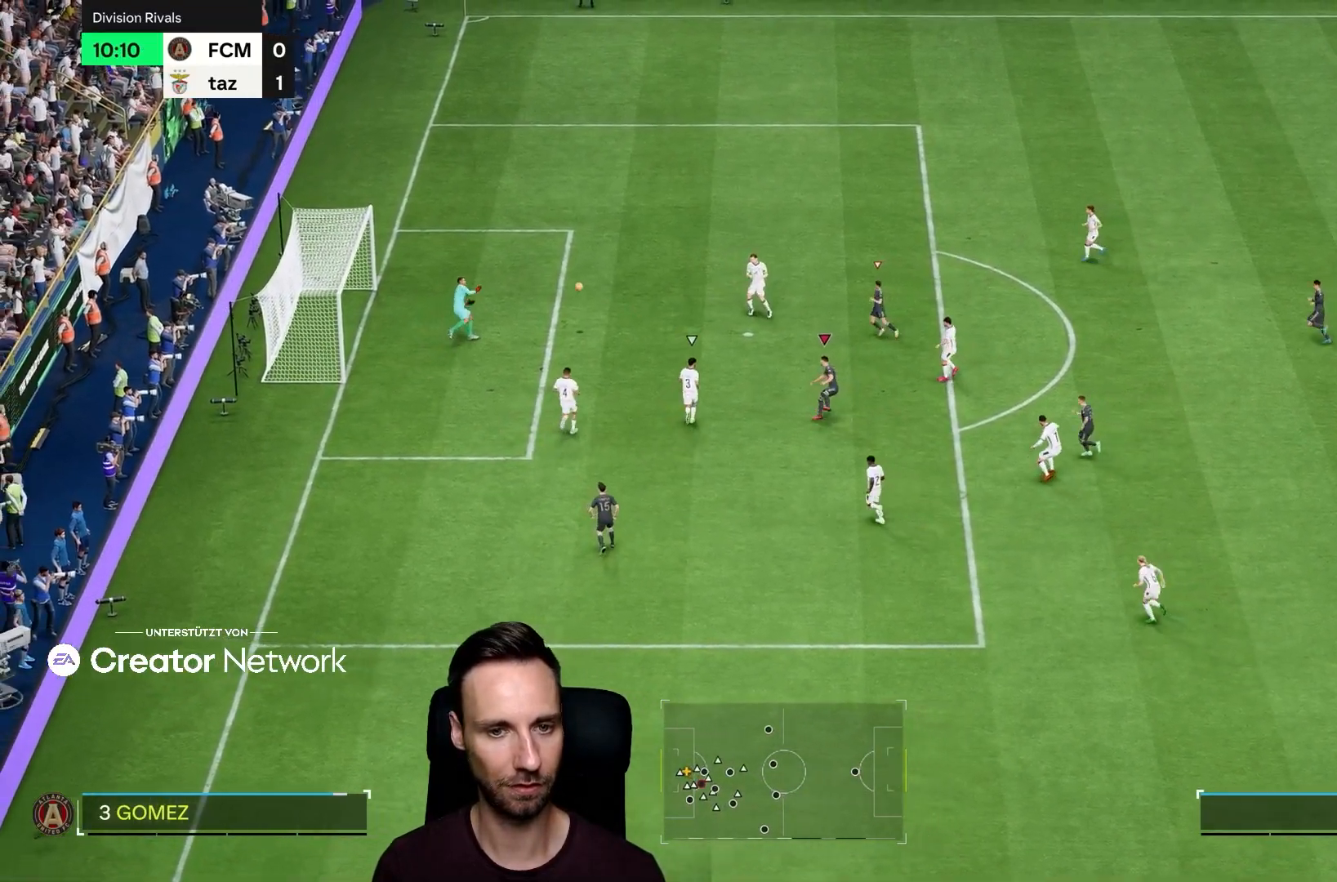
{"buttons": [], "left_stick": "down", "right_stick": "center", "events": [[200, "left_stick", "down-left"], [417, "left_stick", "down"]]}
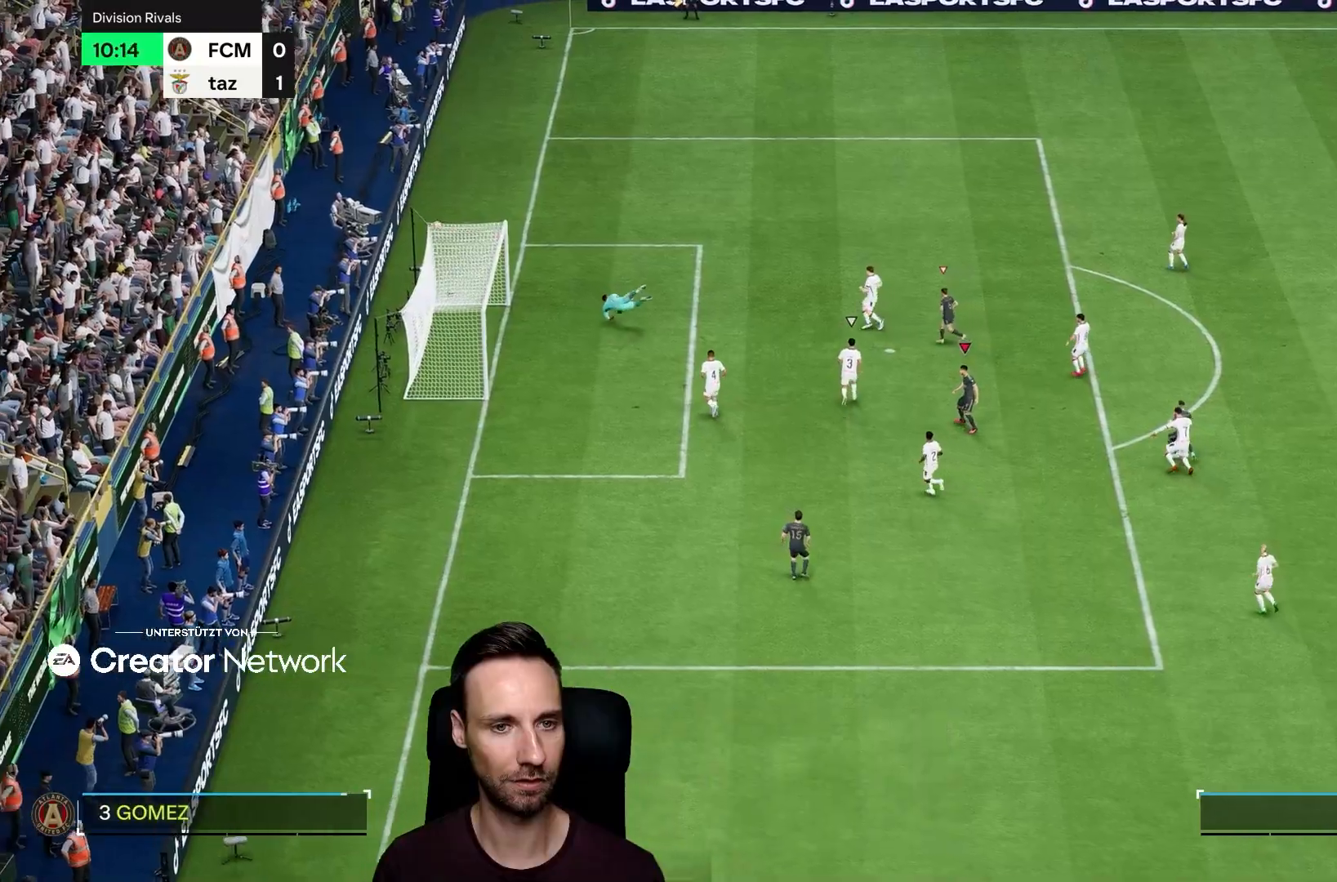
{"buttons": [], "left_stick": "center", "right_stick": "center", "events": [[467, "left_stick", "center"]]}
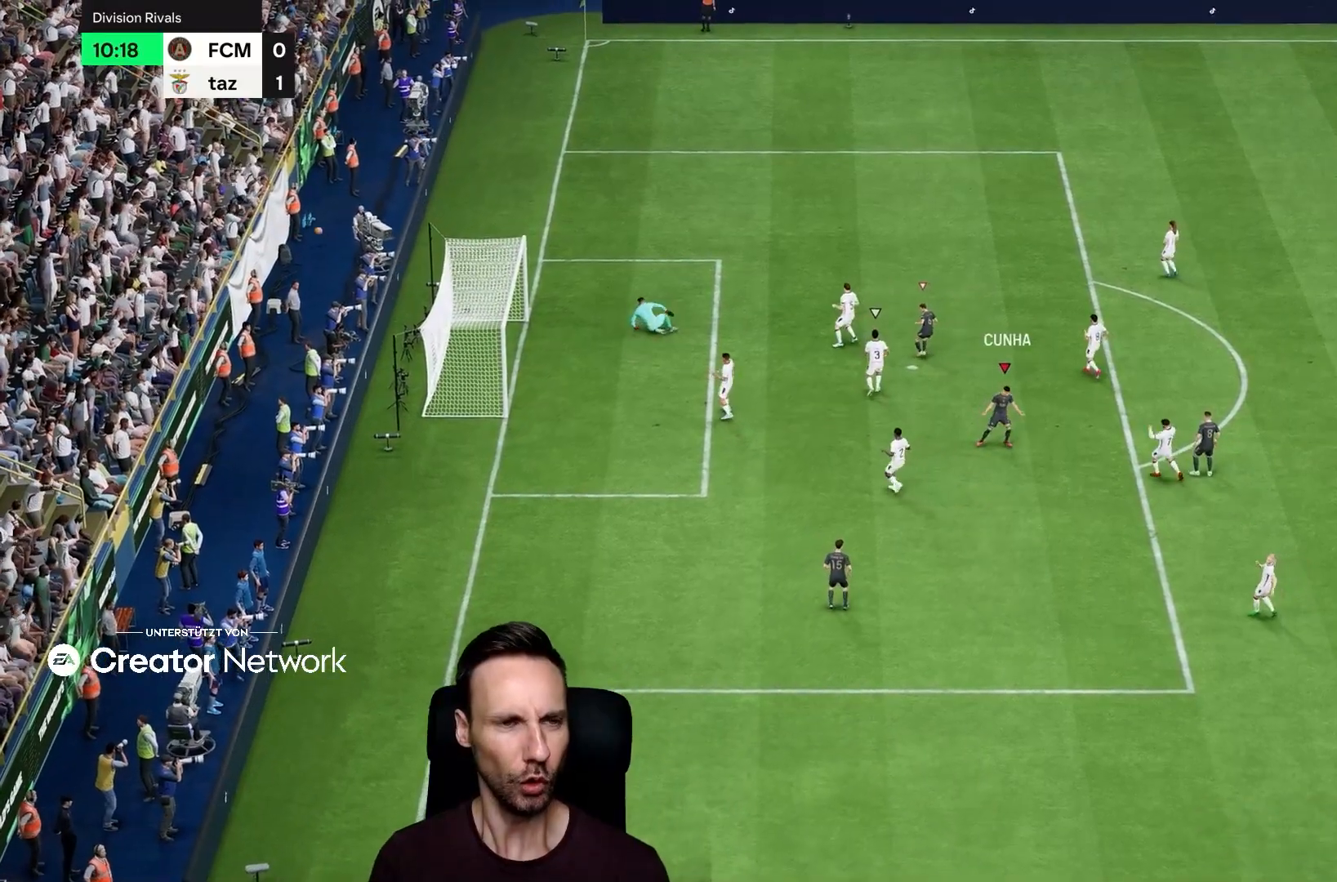
{"buttons": [], "left_stick": "center", "right_stick": "center", "events": []}
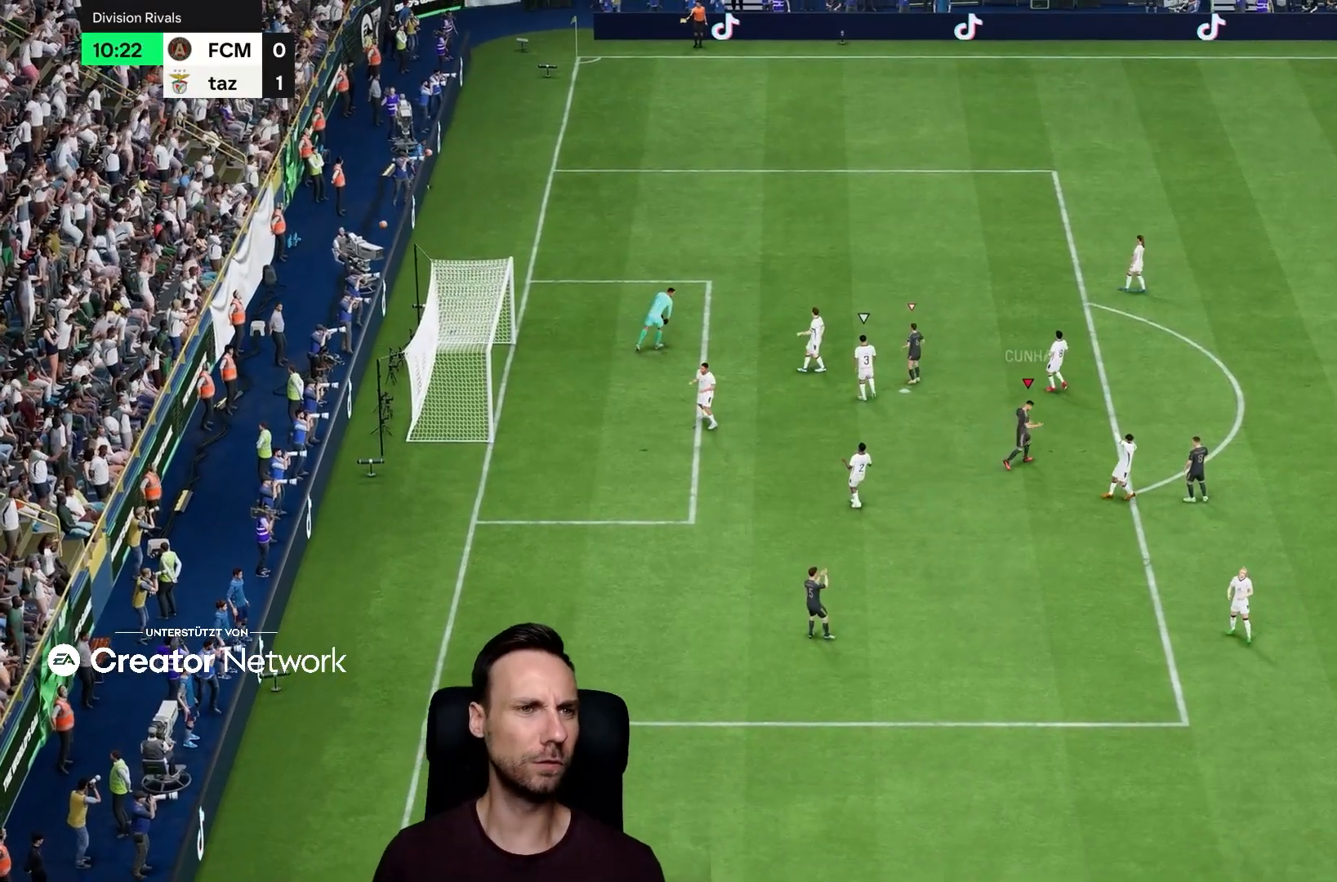
{"buttons": [], "left_stick": "center", "right_stick": "center", "events": []}
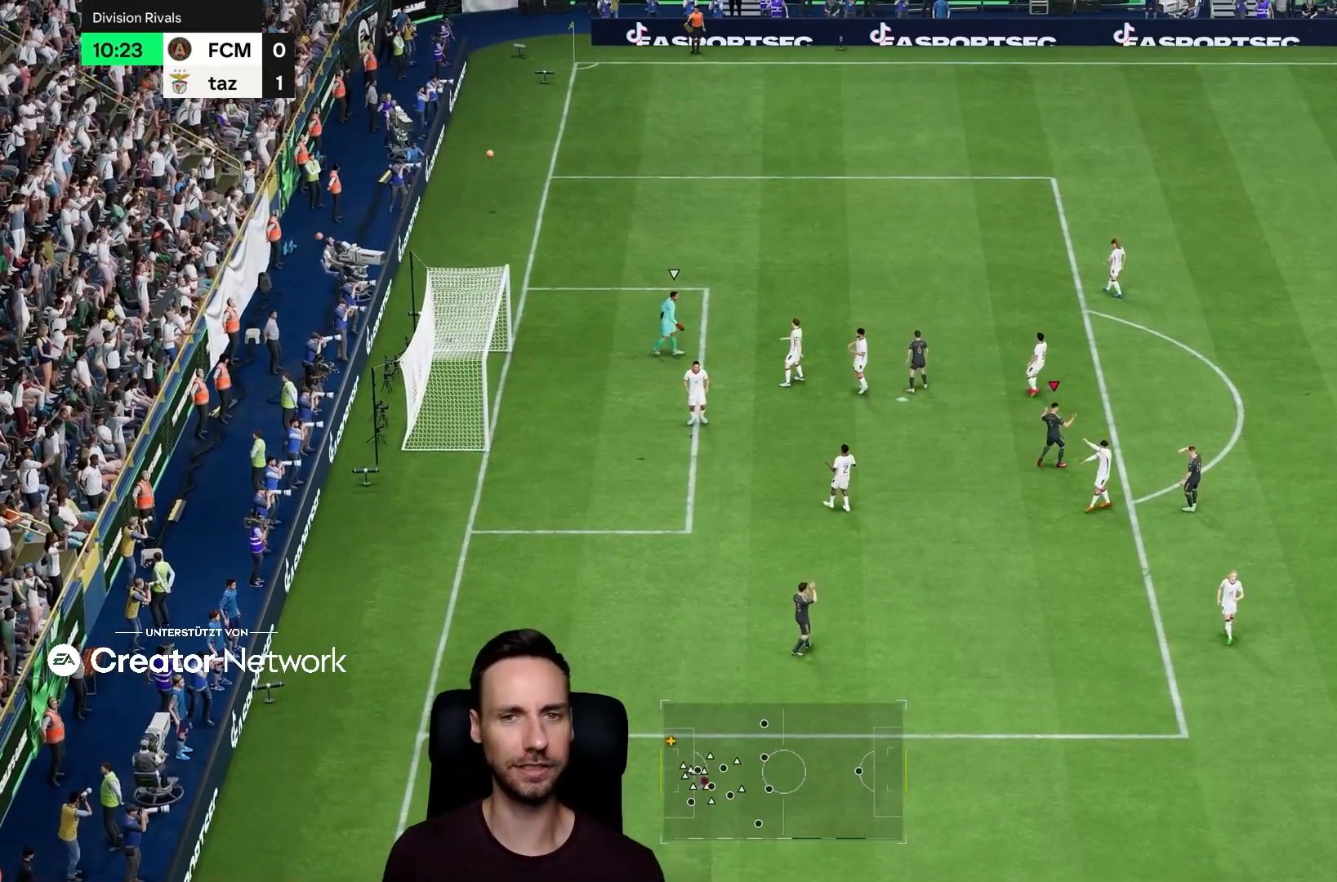
{"buttons": [], "left_stick": "center", "right_stick": "center", "events": []}
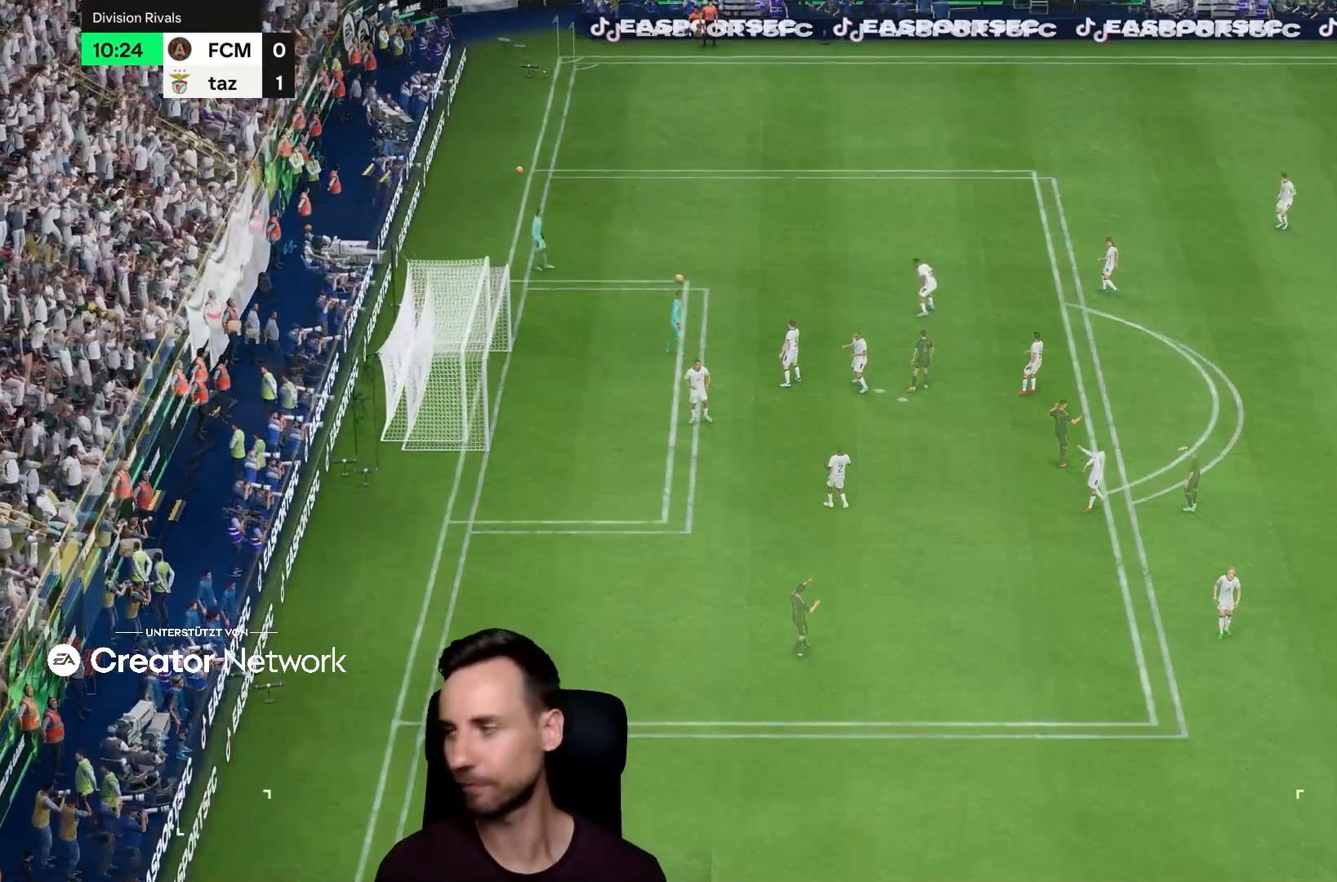
{"buttons": [], "left_stick": "center", "right_stick": "center", "events": []}
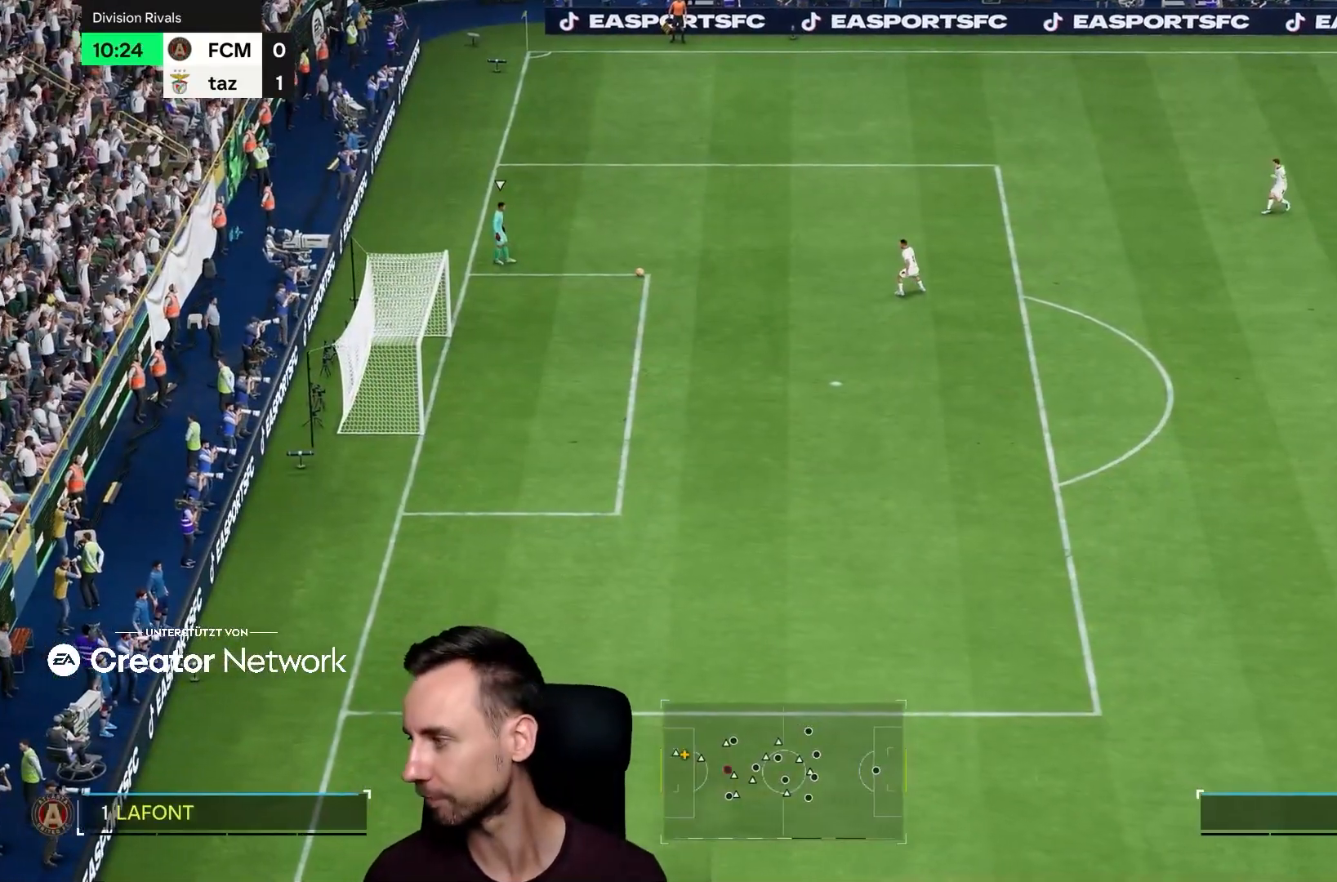
{"buttons": [], "left_stick": "down", "right_stick": "center", "events": [[333, "left_stick", "down-left"], [384, "left_stick", "down"]]}
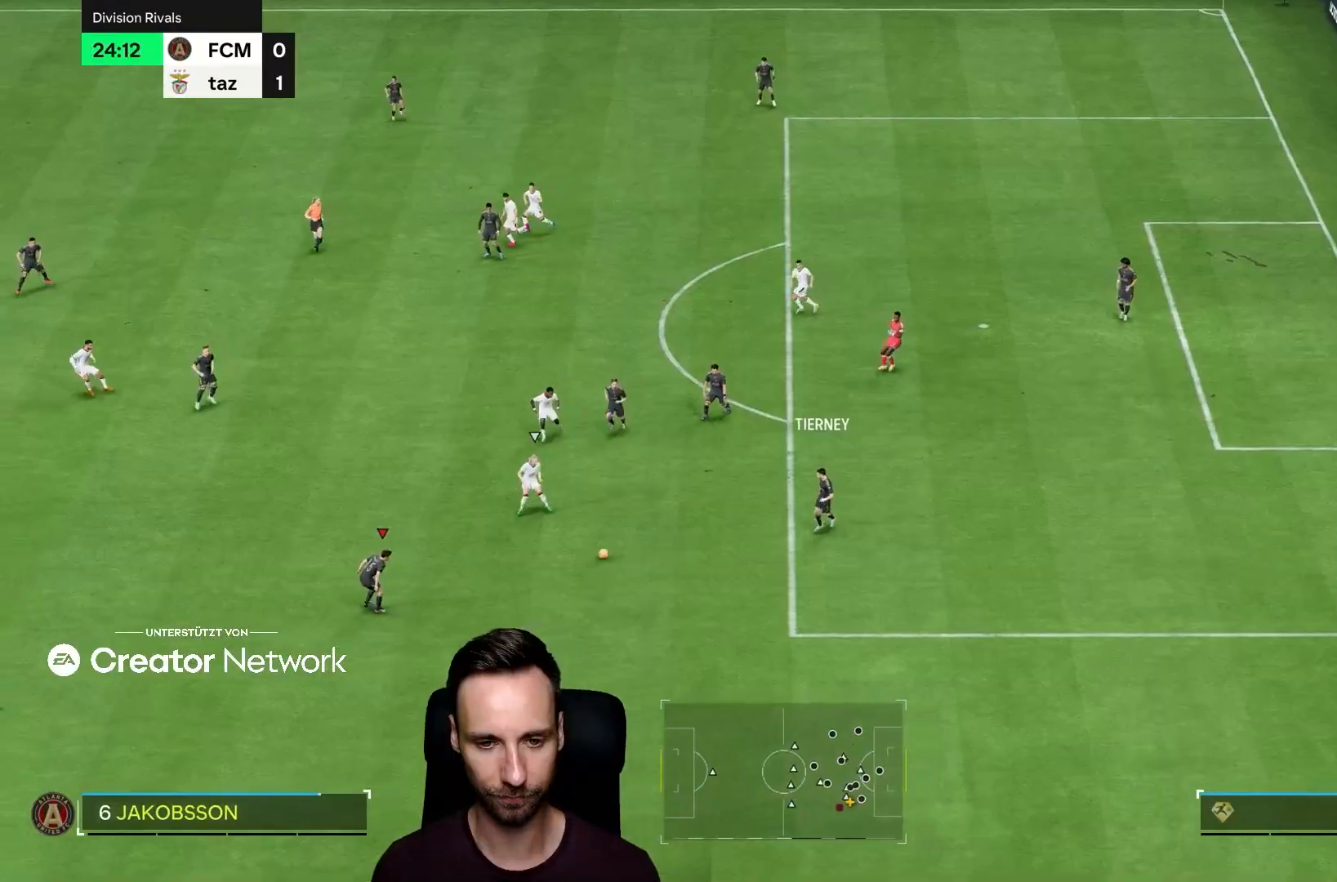
{"buttons": [], "left_stick": "down-left", "right_stick": "center", "events": [[100, "left_stick", "down-left"]]}